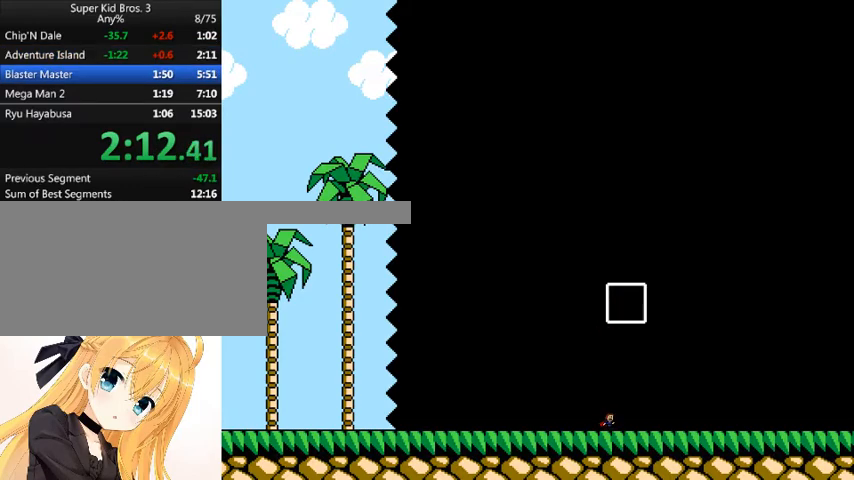
Gameplay with keyboard; each line is a JSON object with the keys held at the frame after it. "events" lists presses ("down") and releases ("up") of "down", "left", "num0", "r", "right", "shift_l", "shift_r", "up" and "z" between this image and that frame as [ms after this image, input, new state], when the widget could be followed in between. No other keys are recorded. Mouse input is not recorded.
{"keys": [], "events": []}
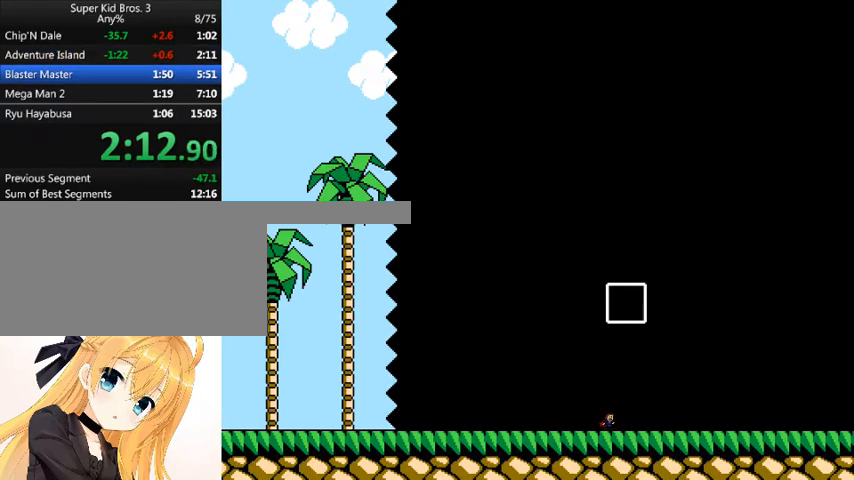
{"keys": [], "events": []}
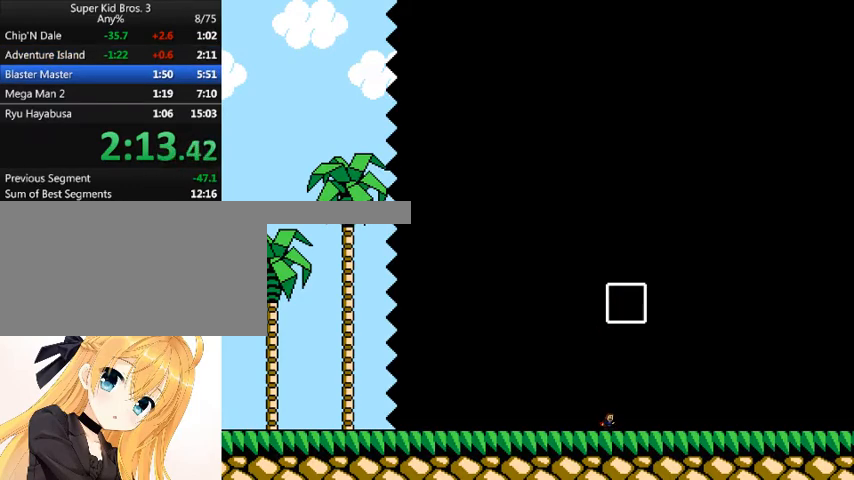
{"keys": [], "events": []}
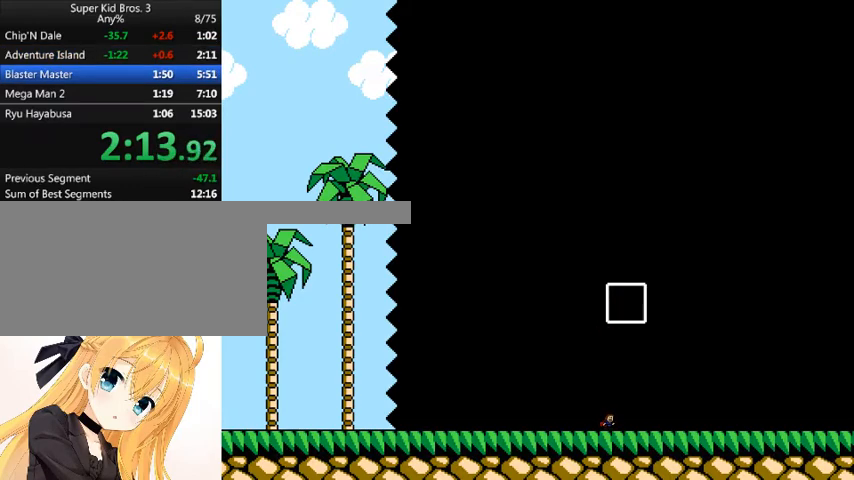
{"keys": [], "events": []}
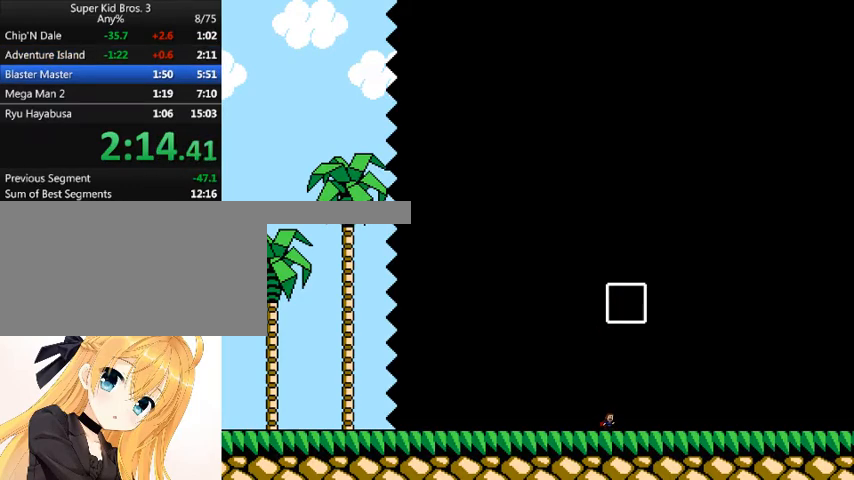
{"keys": [], "events": [[100, "down", "down"], [167, "down", "up"], [300, "down", "down"], [333, "down", "up"], [433, "down", "down"], [500, "down", "up"]]}
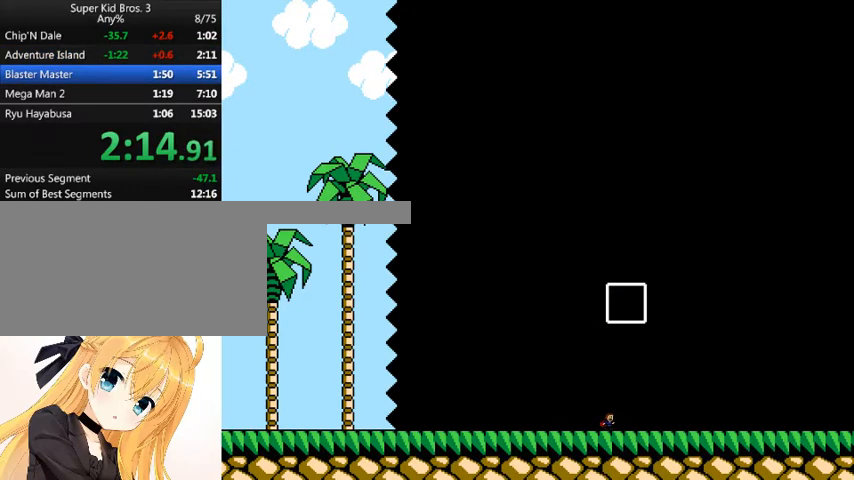
{"keys": [], "events": [[67, "down", "down"], [133, "down", "up"], [367, "down", "down"], [400, "down", "up"]]}
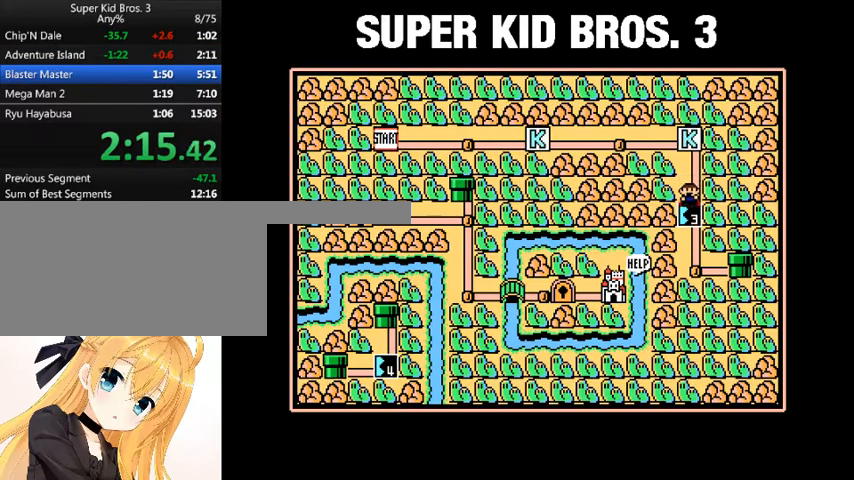
{"keys": [], "events": [[233, "shift_l", "down"], [267, "shift_l", "up"]]}
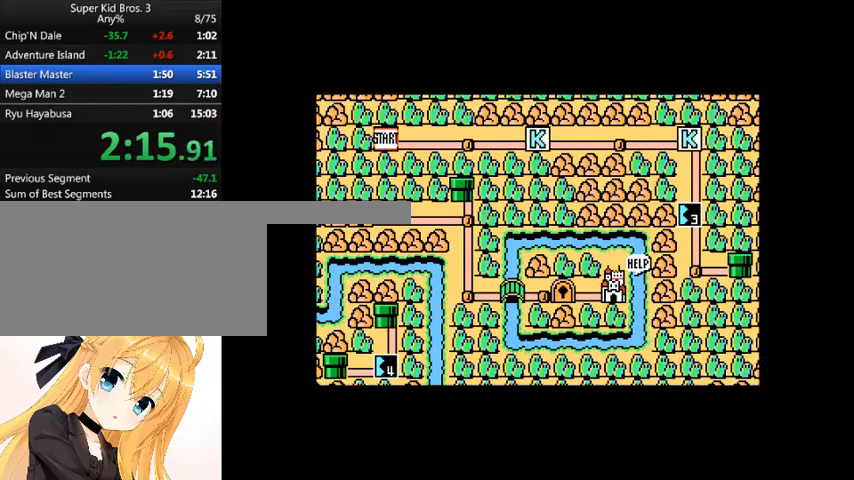
{"keys": [], "events": []}
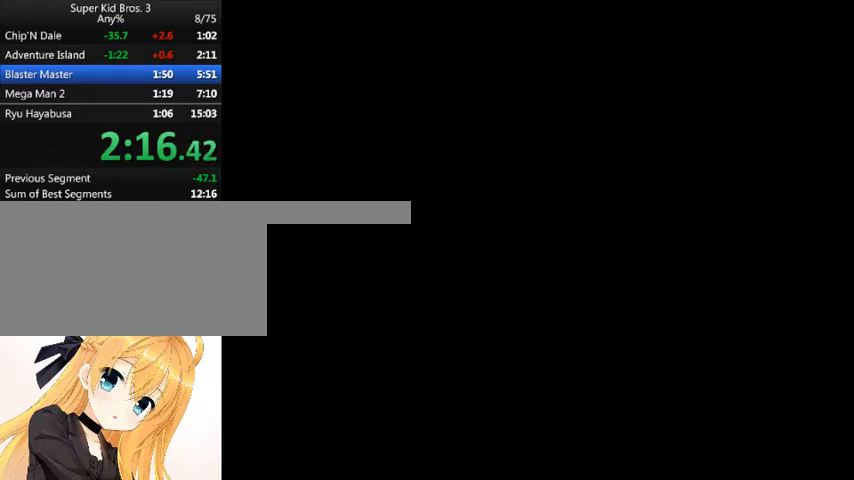
{"keys": [], "events": []}
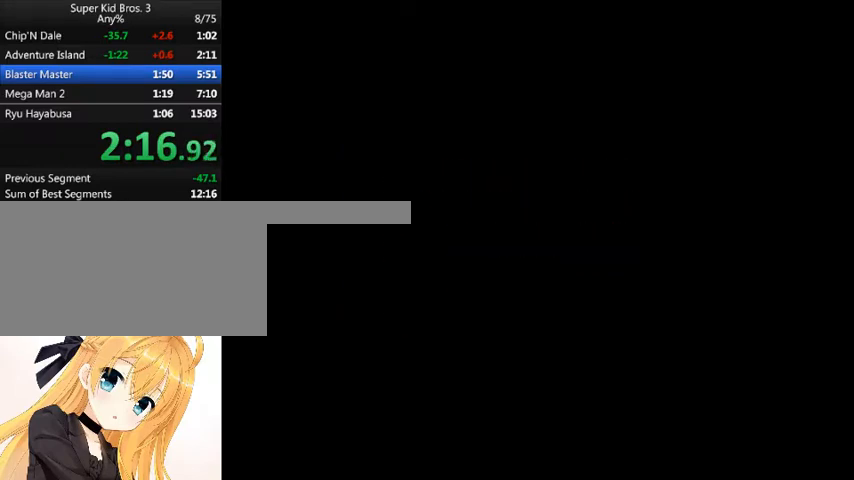
{"keys": ["right", "shift_l"], "events": [[367, "shift_l", "down"], [467, "right", "down"]]}
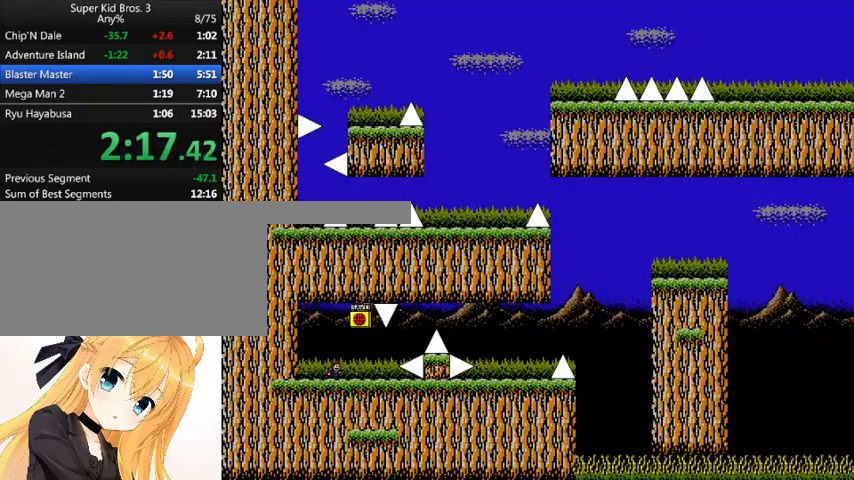
{"keys": [], "events": [[100, "right", "up"], [167, "shift_l", "up"]]}
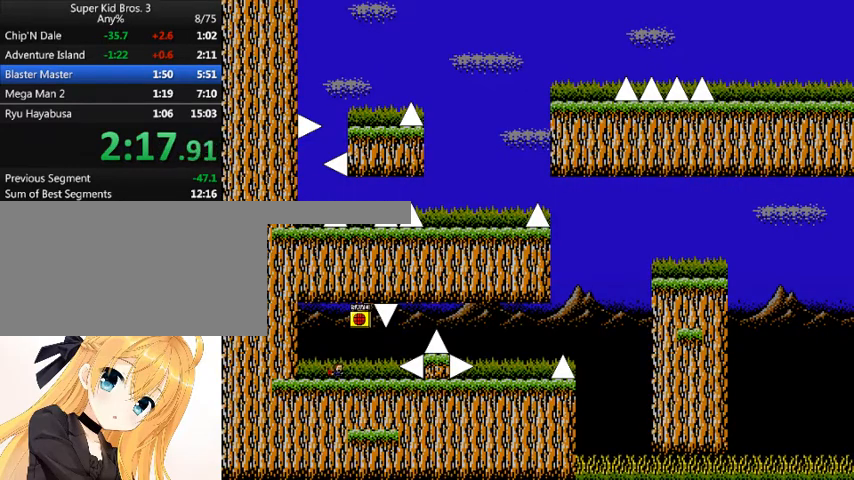
{"keys": [], "events": [[133, "right", "down"], [133, "shift_l", "down"], [200, "right", "up"], [367, "shift_l", "up"], [367, "z", "down"], [433, "z", "up"]]}
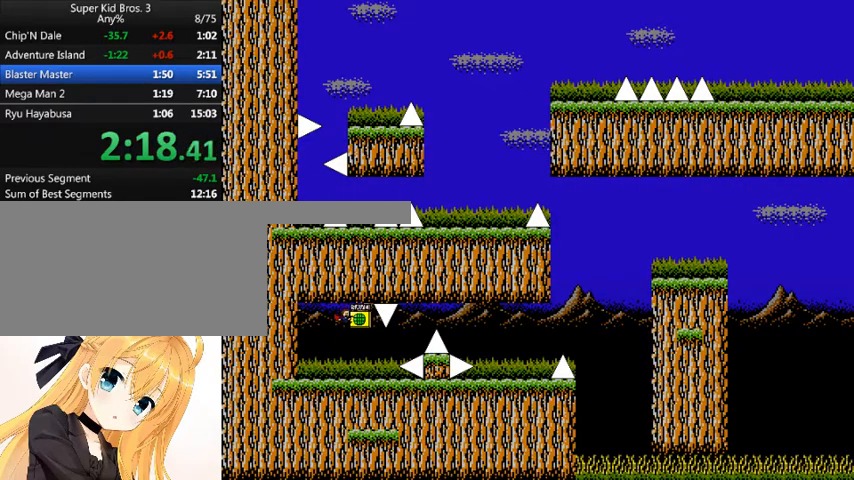
{"keys": [], "events": [[133, "right", "down"], [433, "right", "up"]]}
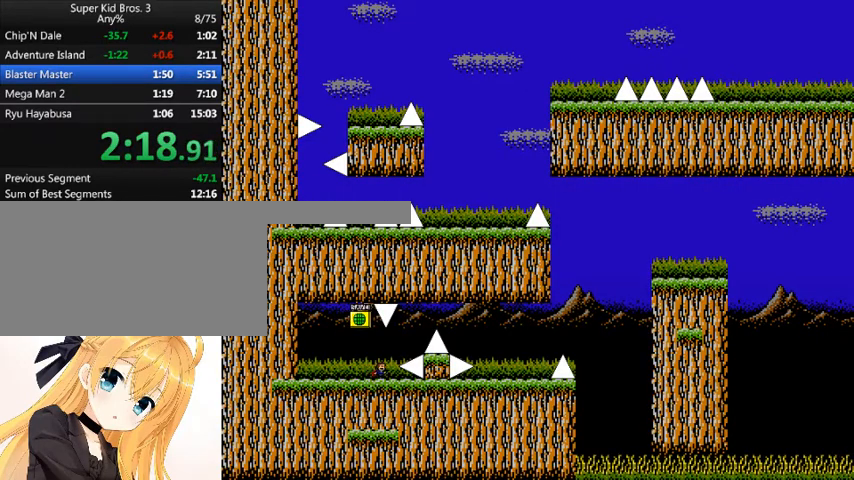
{"keys": ["right"], "events": [[33, "right", "down"], [33, "shift_l", "down"], [167, "shift_l", "up"], [333, "shift_l", "down"], [433, "shift_l", "up"]]}
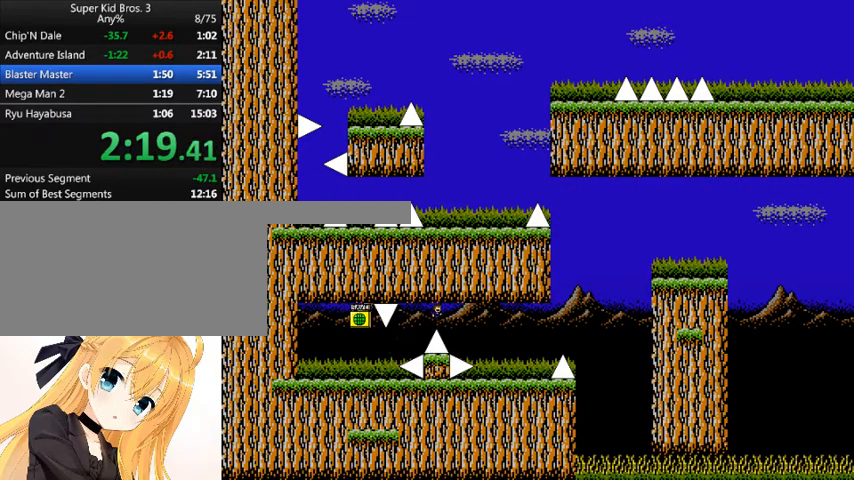
{"keys": ["right"], "events": []}
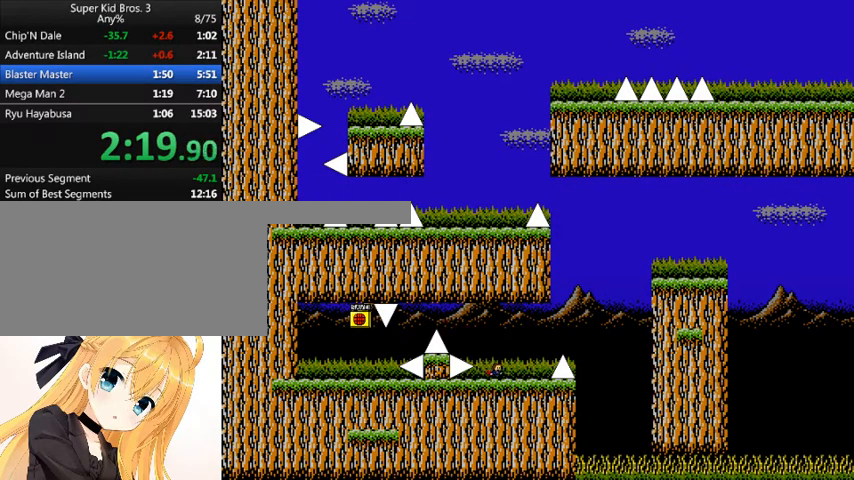
{"keys": ["right", "shift_l"], "events": [[333, "shift_l", "down"]]}
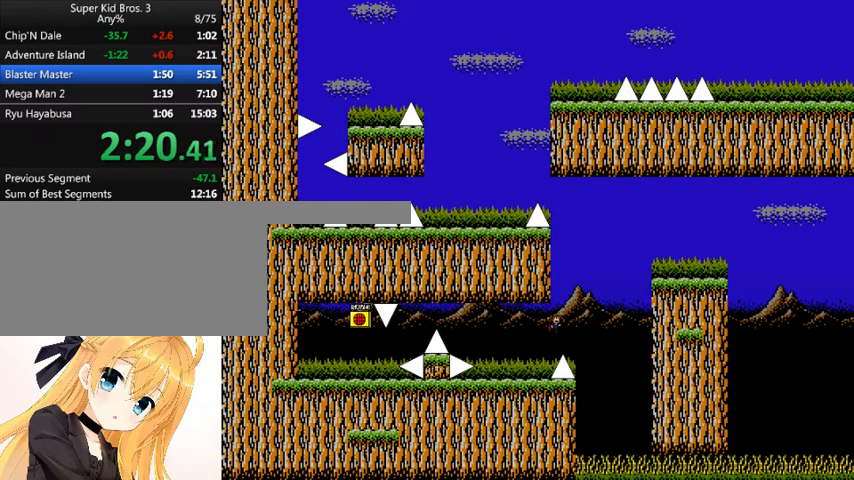
{"keys": ["right", "shift_l"], "events": [[233, "shift_l", "up"], [267, "shift_l", "down"]]}
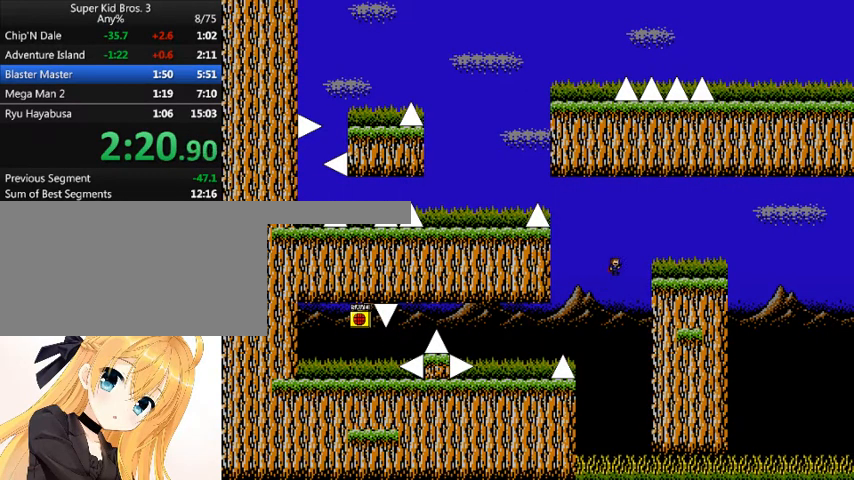
{"keys": ["shift_l"], "events": [[300, "shift_l", "up"], [367, "right", "up"], [400, "shift_l", "down"]]}
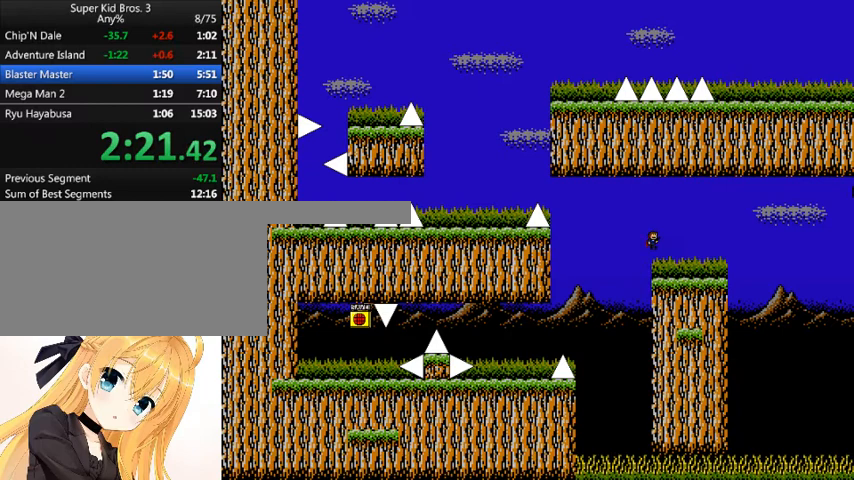
{"keys": ["right", "shift_l"], "events": [[267, "shift_l", "up"], [467, "shift_l", "down"], [500, "right", "down"]]}
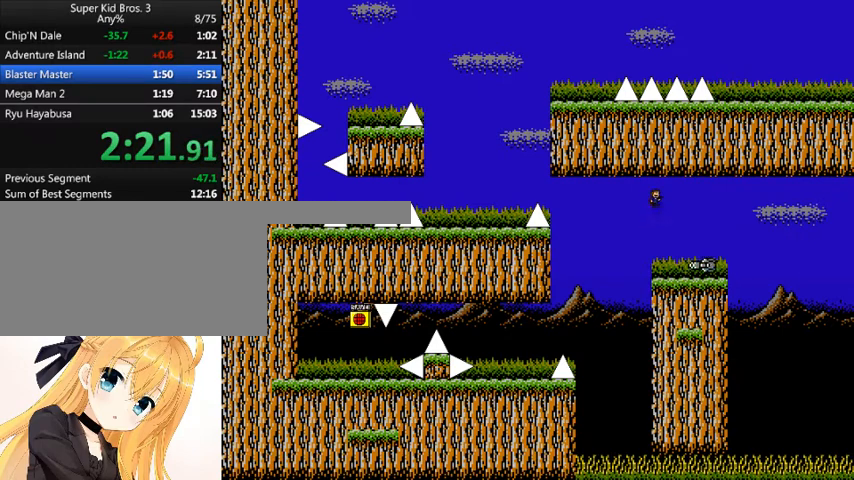
{"keys": [], "events": [[67, "shift_l", "up"], [200, "right", "up"]]}
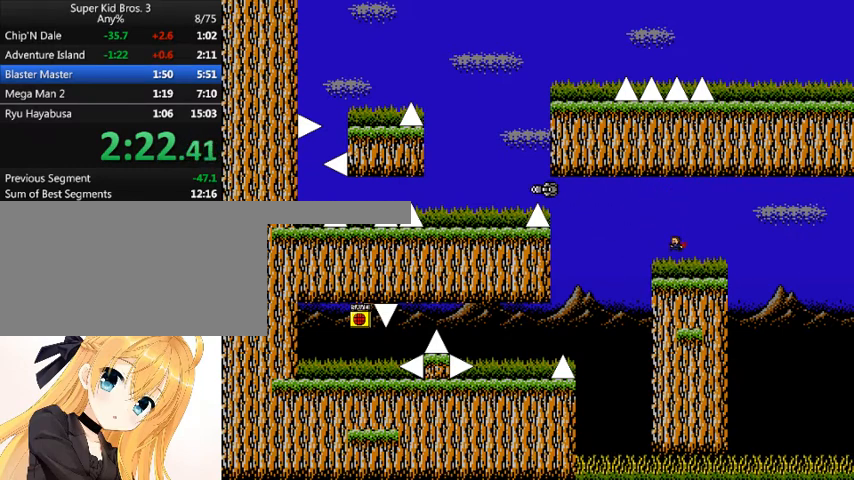
{"keys": ["left", "shift_l"], "events": [[33, "left", "down"], [200, "left", "up"], [300, "left", "down"], [300, "shift_l", "down"]]}
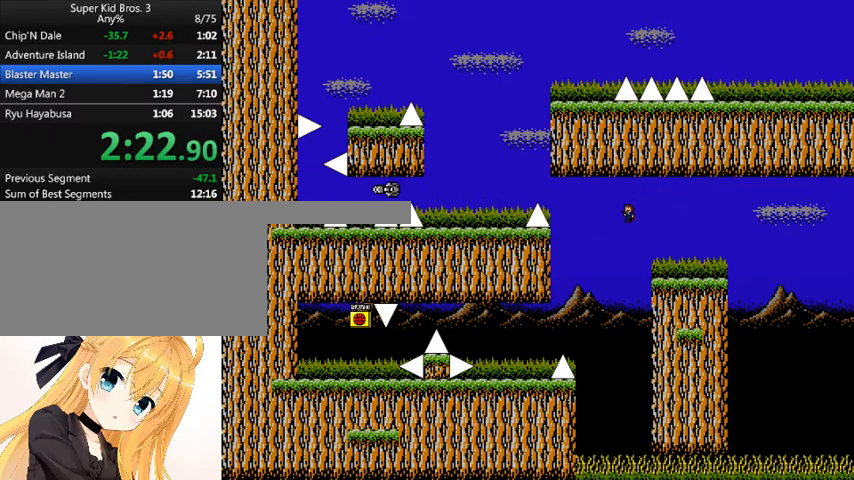
{"keys": ["left", "shift_l"], "events": [[267, "shift_l", "up"], [467, "shift_l", "down"]]}
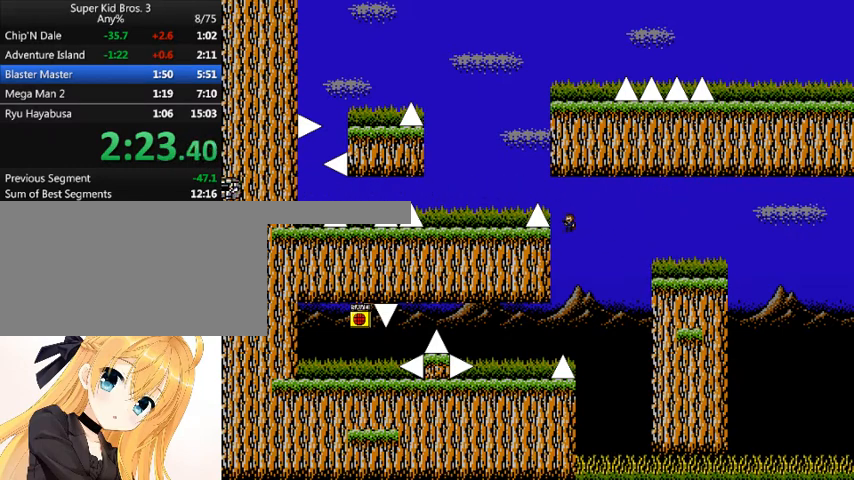
{"keys": ["left"], "events": [[433, "shift_l", "up"]]}
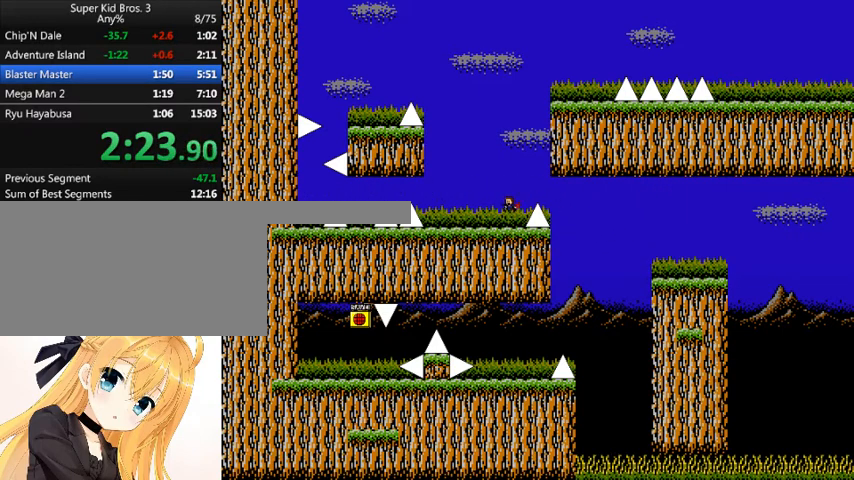
{"keys": ["left"], "events": []}
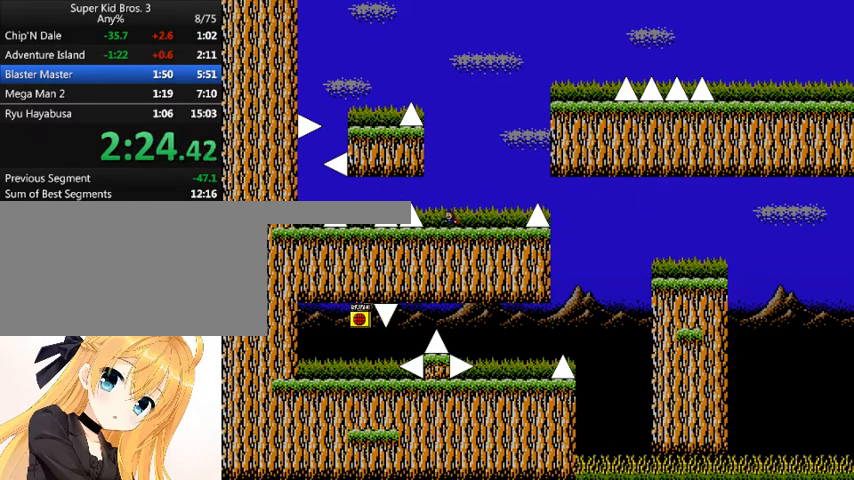
{"keys": ["left"], "events": [[133, "left", "up"], [367, "left", "down"], [367, "shift_l", "down"], [500, "shift_l", "up"]]}
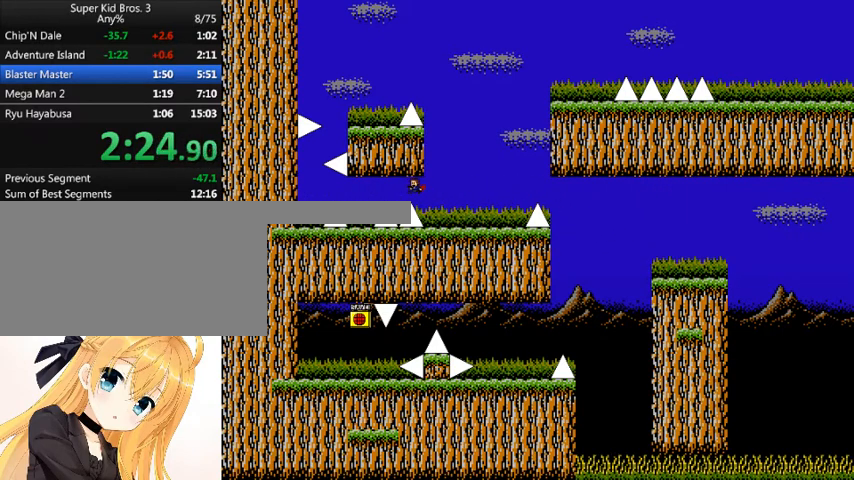
{"keys": [], "events": [[133, "shift_l", "down"], [267, "shift_l", "up"], [467, "left", "up"]]}
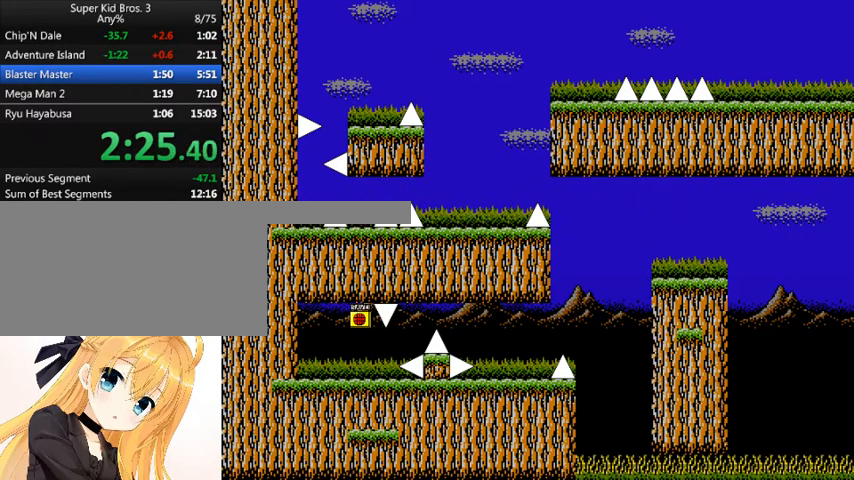
{"keys": ["left"], "events": [[67, "left", "down"], [67, "shift_l", "down"], [167, "shift_l", "up"]]}
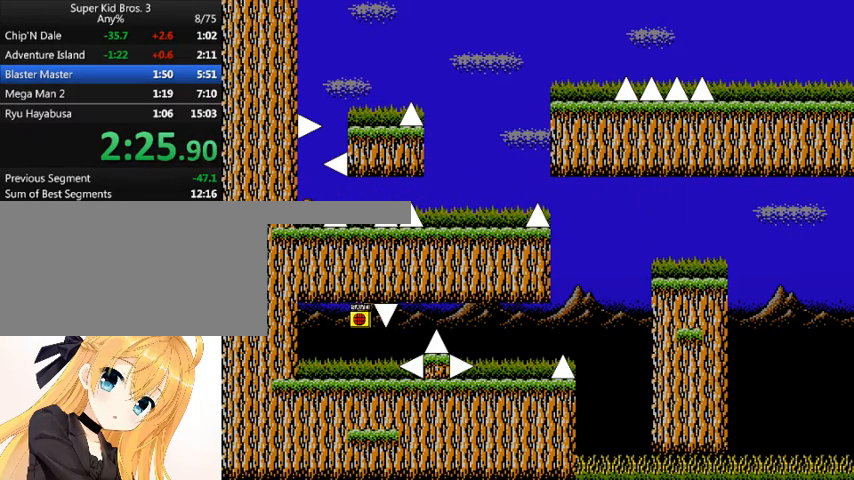
{"keys": ["right"], "events": [[133, "left", "up"], [233, "right", "down"], [267, "right", "up"], [400, "shift_l", "down"], [467, "shift_l", "up"], [500, "right", "down"]]}
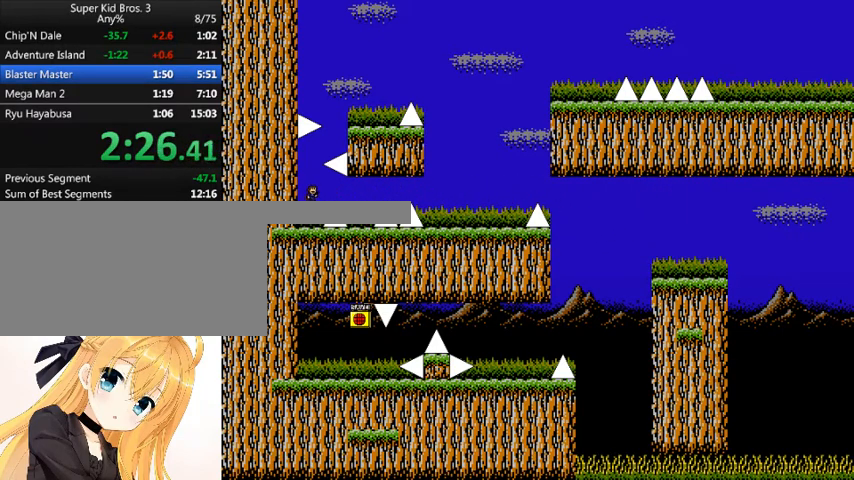
{"keys": ["shift_l"], "events": [[33, "right", "up"], [500, "shift_l", "down"]]}
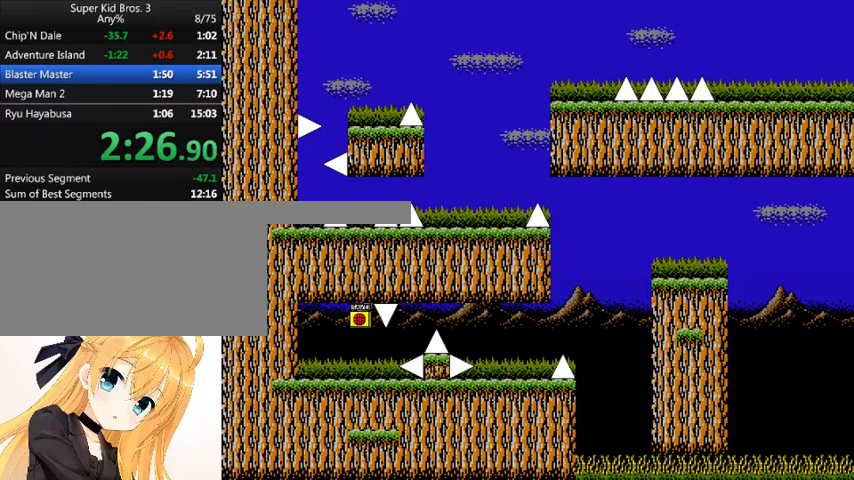
{"keys": ["right", "shift_l"], "events": [[333, "shift_l", "up"], [400, "right", "down"], [400, "shift_l", "down"]]}